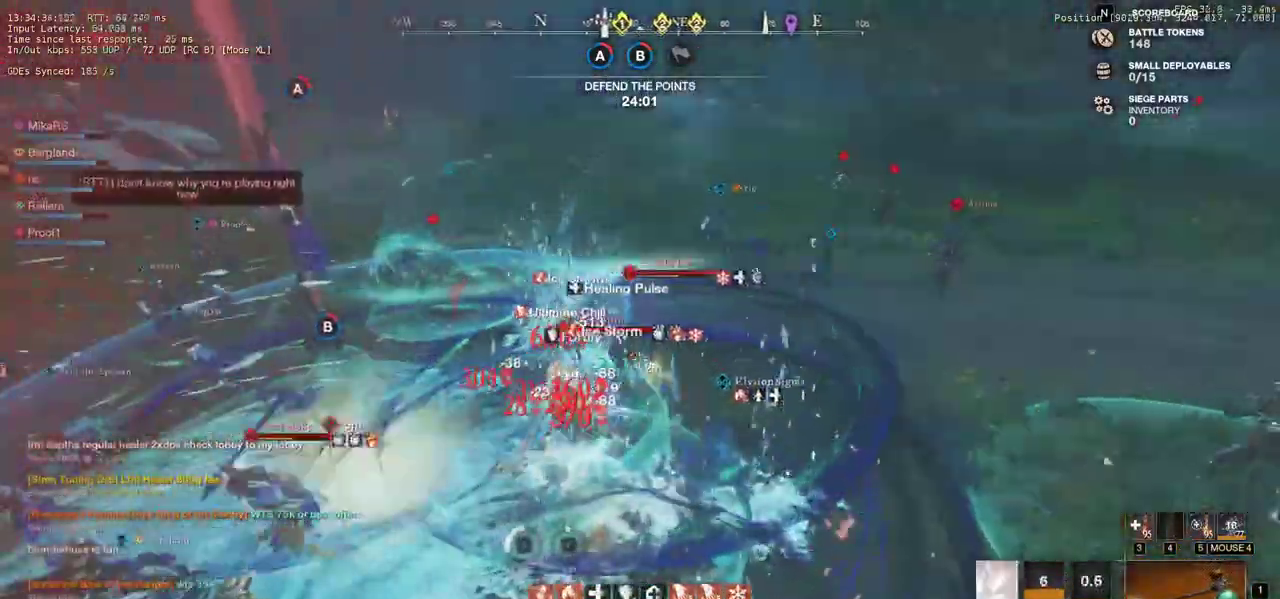
Gameplay with keyboard and mouse; each line is a JSON object with the keys and mouse buttons held at the frame after it. "events" lists presses ("down") and releases ("up") of "a", "ctrl", "d", "e", "q", "r", "s", "shift", "space", "tab", "w", "mouse_left", "mouse_wheel", "mouse_right", "mouse_mb4" and "mouse_mb5" between this image and that frame as [ms after this image, input, new state], when the widget could be followed in between. "mouse_left", "mouse_wheel", "mouse_right", "mouse_mb4", "mouse_mb5" = the "left", "wheel", "right", "mb4", "mb5" buttons of the "mouse" list. No other keys are recorded. "wheel" means that the mouse wheel is clicked or scrolled. Mouse movement is not recorded. Not read: f.
{"keys": ["d", "w"], "mouse": [], "events": [[133, "q", "up"]]}
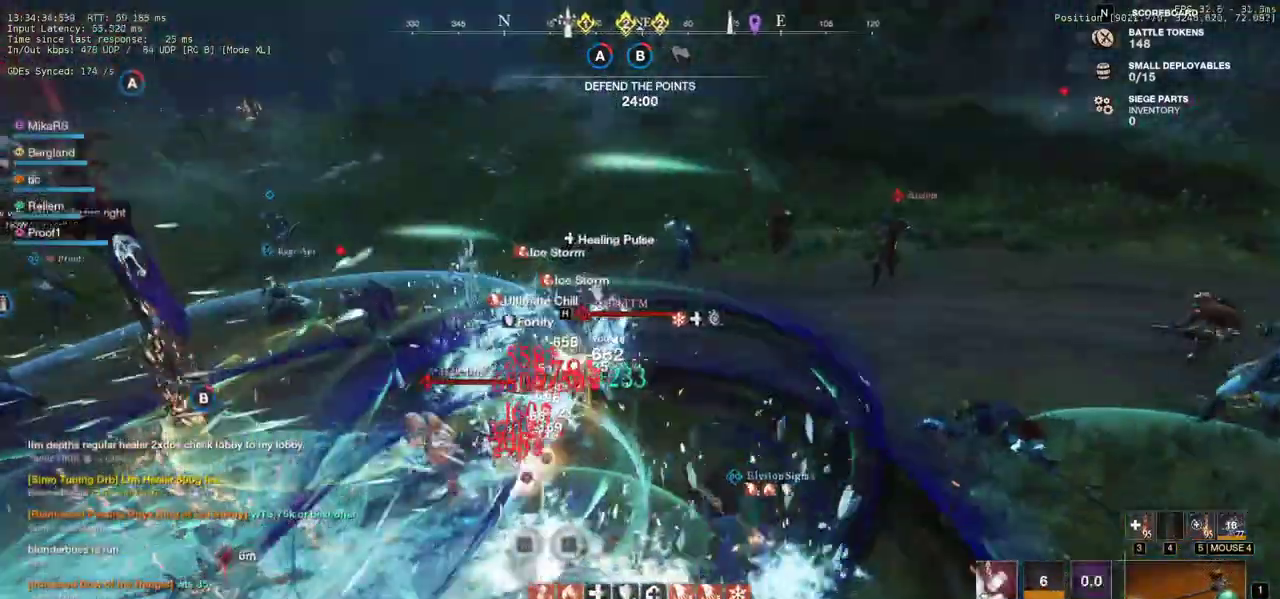
{"keys": ["d", "shift", "w"], "mouse": [], "events": [[233, "shift", "down"], [350, "shift", "up"], [417, "shift", "down"]]}
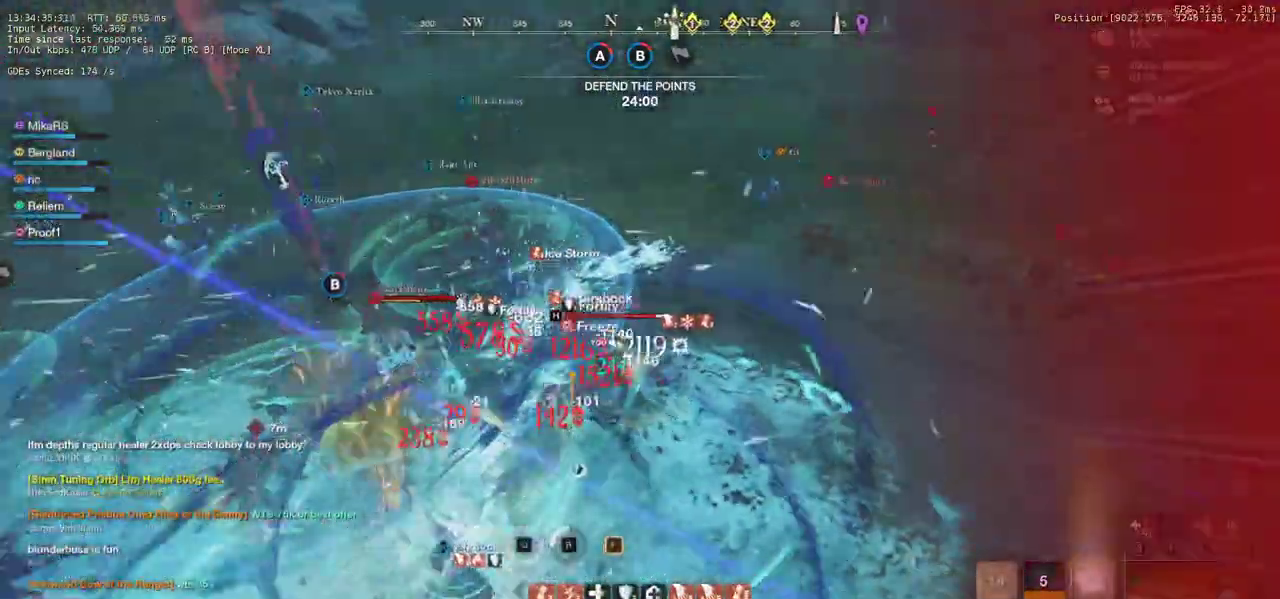
{"keys": ["shift", "w"], "mouse": [], "events": [[33, "shift", "up"], [300, "d", "up"], [467, "shift", "down"]]}
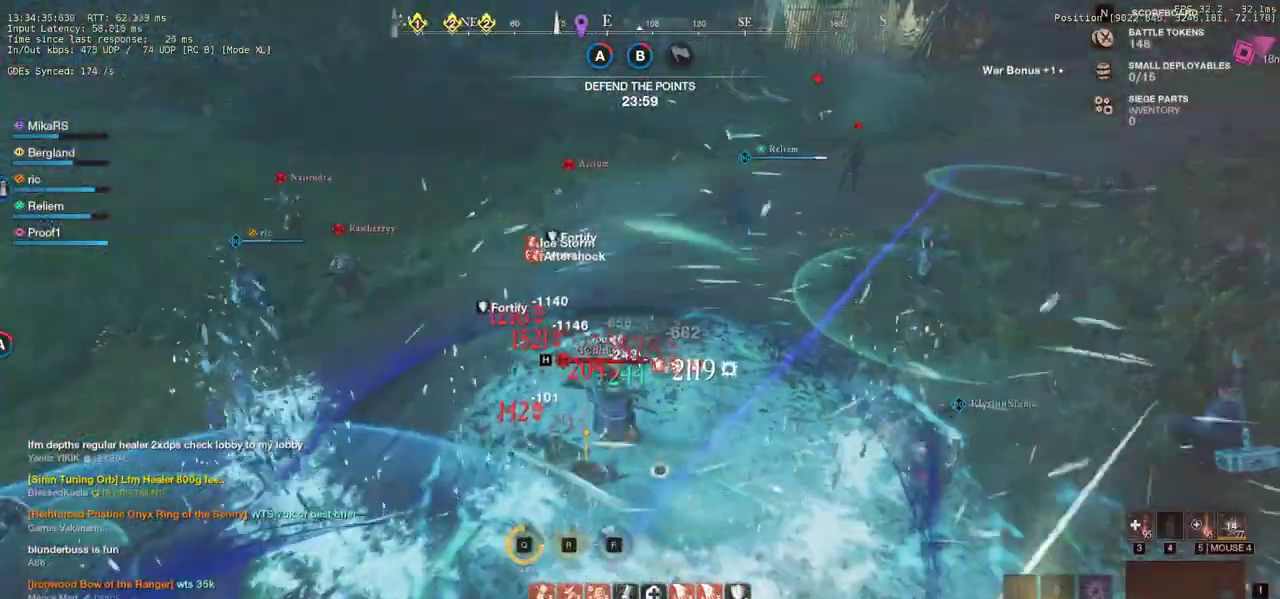
{"keys": ["a", "w"], "mouse": [], "events": [[100, "shift", "up"], [450, "a", "down"]]}
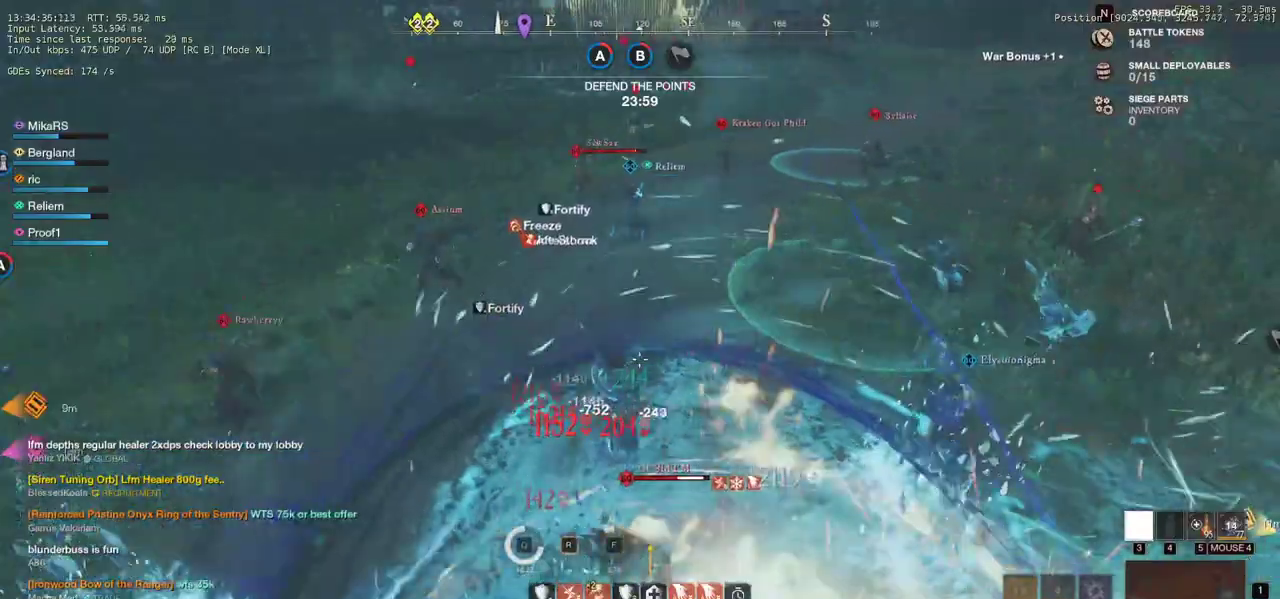
{"keys": ["a", "w"], "mouse": [], "events": [[200, "shift", "down"], [333, "shift", "up"]]}
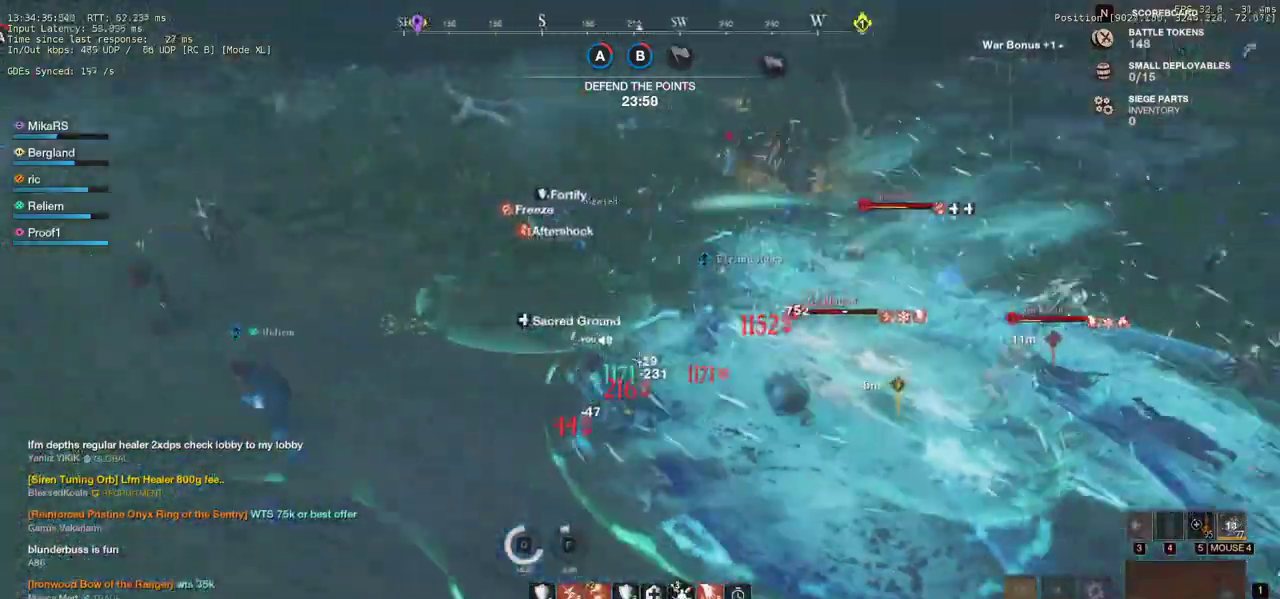
{"keys": ["a", "w"], "mouse": [], "events": [[133, "shift", "down"], [267, "shift", "up"], [333, "shift", "down"], [433, "shift", "up"]]}
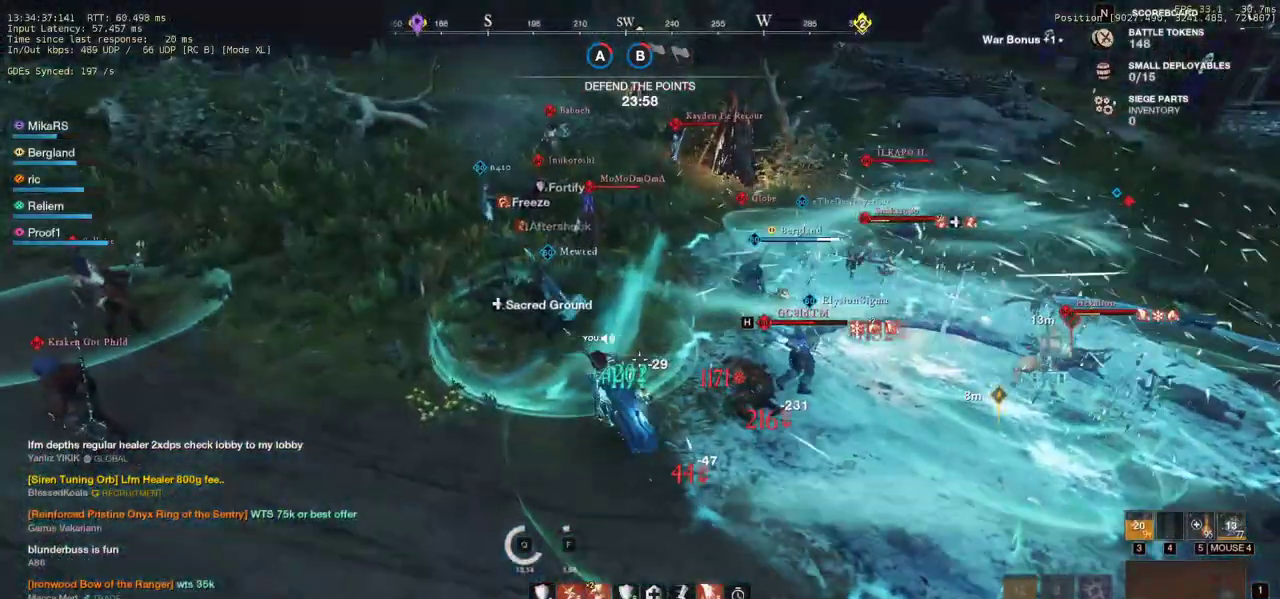
{"keys": ["w"], "mouse": ["left"], "events": [[250, "mouse_left", "down"], [300, "a", "up"], [350, "mouse_left", "up"], [417, "mouse_left", "down"]]}
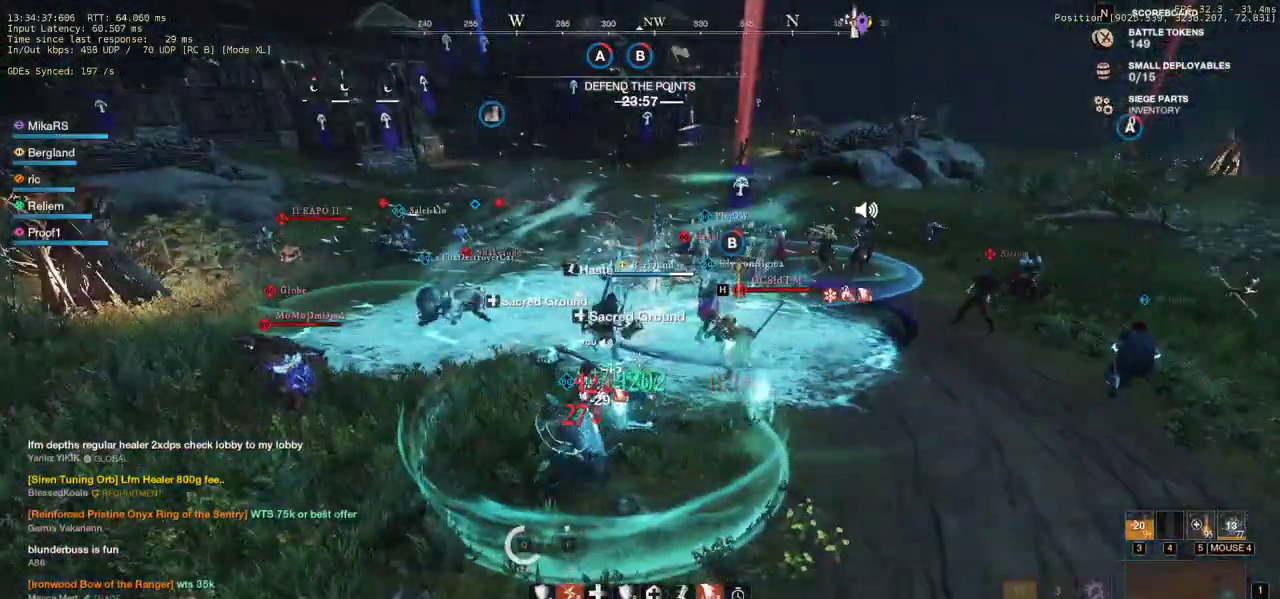
{"keys": ["d", "w"], "mouse": ["left"], "events": [[17, "mouse_left", "up"], [67, "d", "down"], [83, "mouse_left", "down"], [183, "mouse_left", "up"], [283, "mouse_left", "down"], [367, "mouse_left", "up"], [433, "mouse_left", "down"]]}
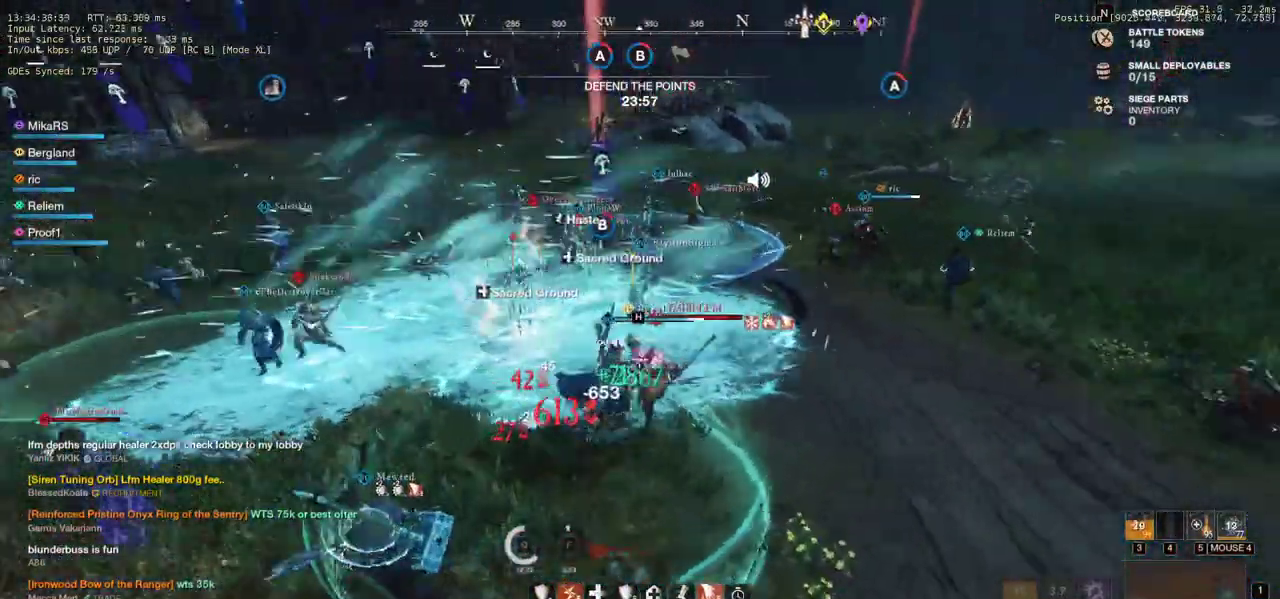
{"keys": ["d", "w"], "mouse": ["left"], "events": [[33, "mouse_left", "up"], [117, "mouse_left", "down"], [217, "mouse_left", "up"], [267, "mouse_left", "down"], [367, "mouse_left", "up"], [450, "mouse_left", "down"]]}
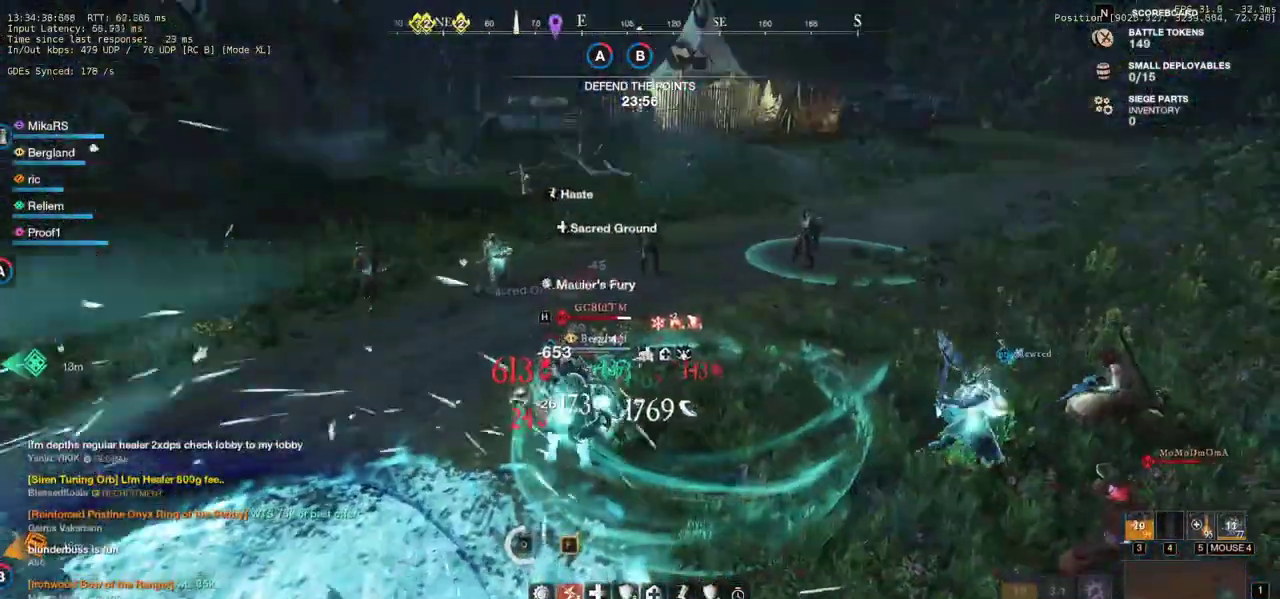
{"keys": ["d"], "mouse": [], "events": [[50, "mouse_left", "up"], [117, "mouse_left", "down"], [233, "mouse_left", "up"], [283, "mouse_left", "down"], [417, "mouse_left", "up"], [450, "w", "up"]]}
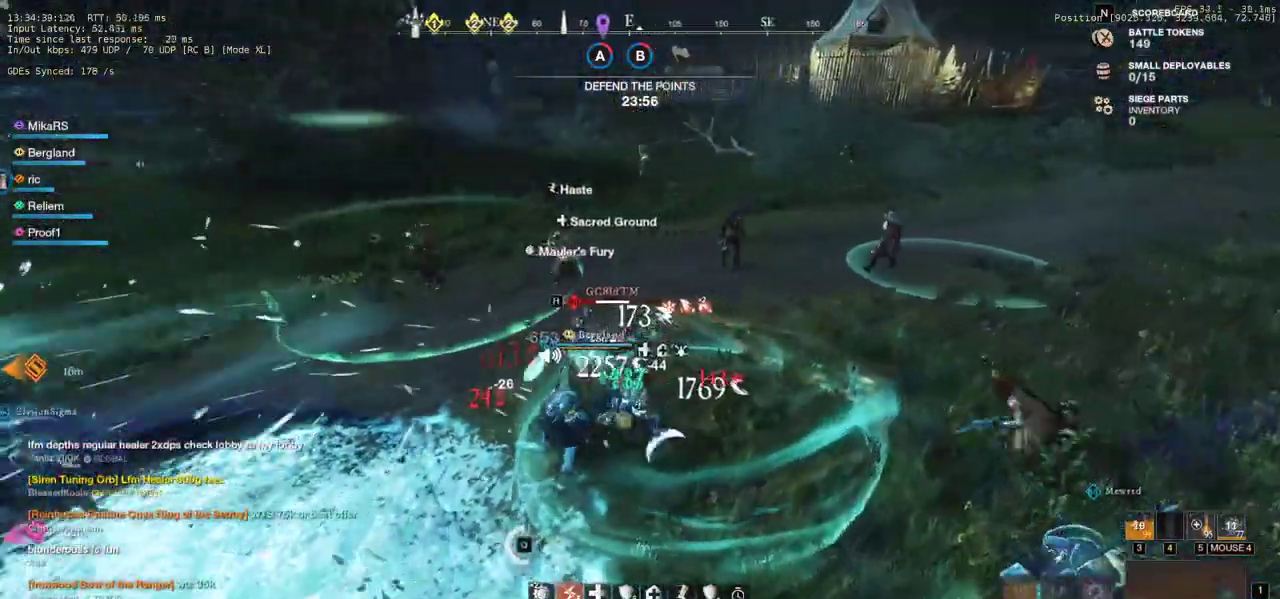
{"keys": ["w"], "mouse": [], "events": [[17, "mouse_left", "down"], [17, "w", "down"], [33, "shift", "down"], [83, "mouse_left", "up"], [167, "mouse_left", "down"], [200, "shift", "up"], [217, "d", "up"], [267, "mouse_left", "up"], [350, "mouse_left", "down"], [433, "mouse_left", "up"]]}
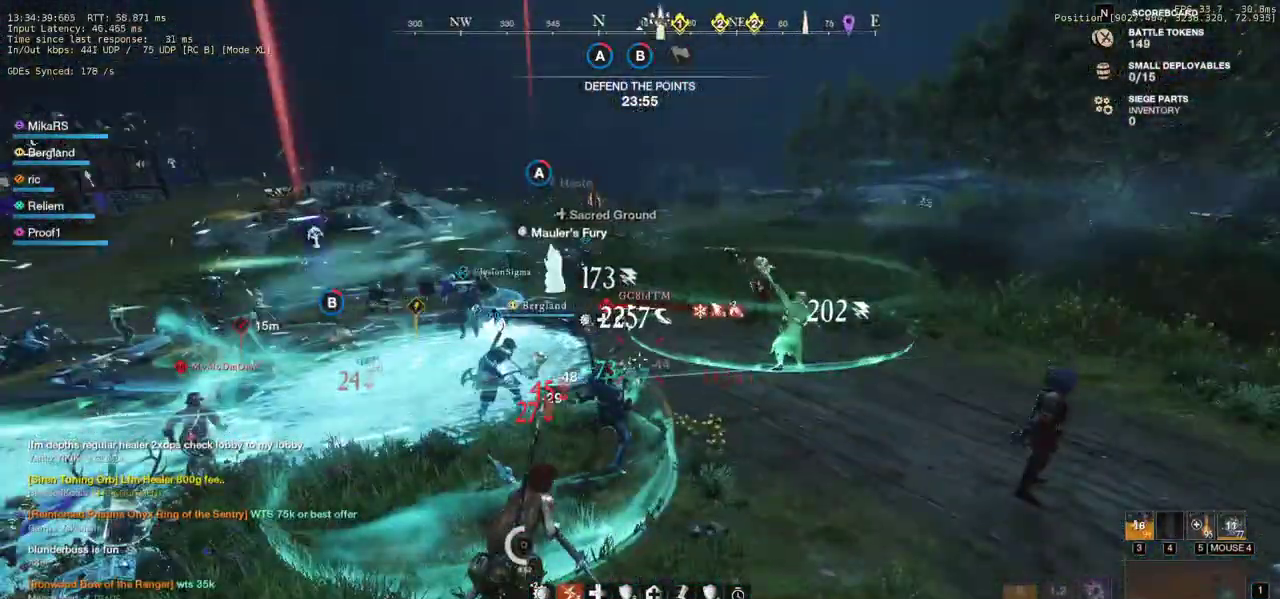
{"keys": ["d", "w"], "mouse": ["left"], "events": [[17, "mouse_left", "down"], [117, "mouse_left", "up"], [167, "mouse_left", "down"], [250, "d", "down"], [267, "mouse_left", "up"], [367, "shift", "down"], [483, "mouse_left", "down"], [500, "shift", "up"]]}
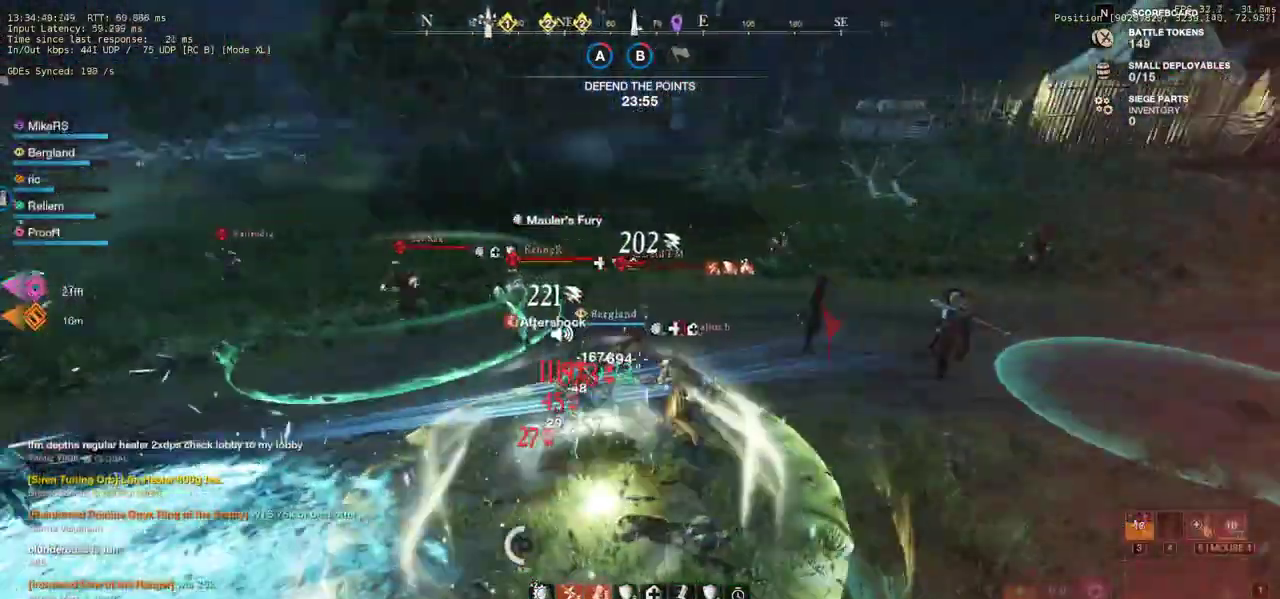
{"keys": ["w"], "mouse": ["left"], "events": [[83, "d", "up"], [83, "mouse_left", "up"], [167, "mouse_left", "down"], [267, "mouse_left", "up"], [317, "mouse_left", "down"], [433, "mouse_left", "up"], [483, "mouse_left", "down"]]}
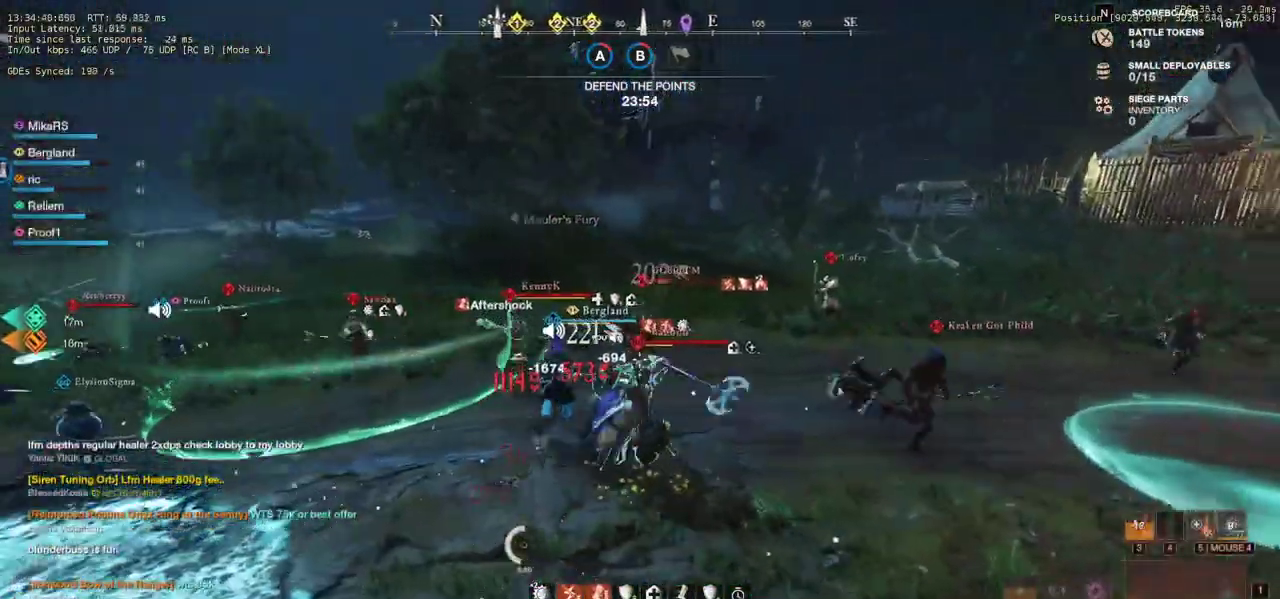
{"keys": ["w"], "mouse": [], "events": [[83, "mouse_left", "up"]]}
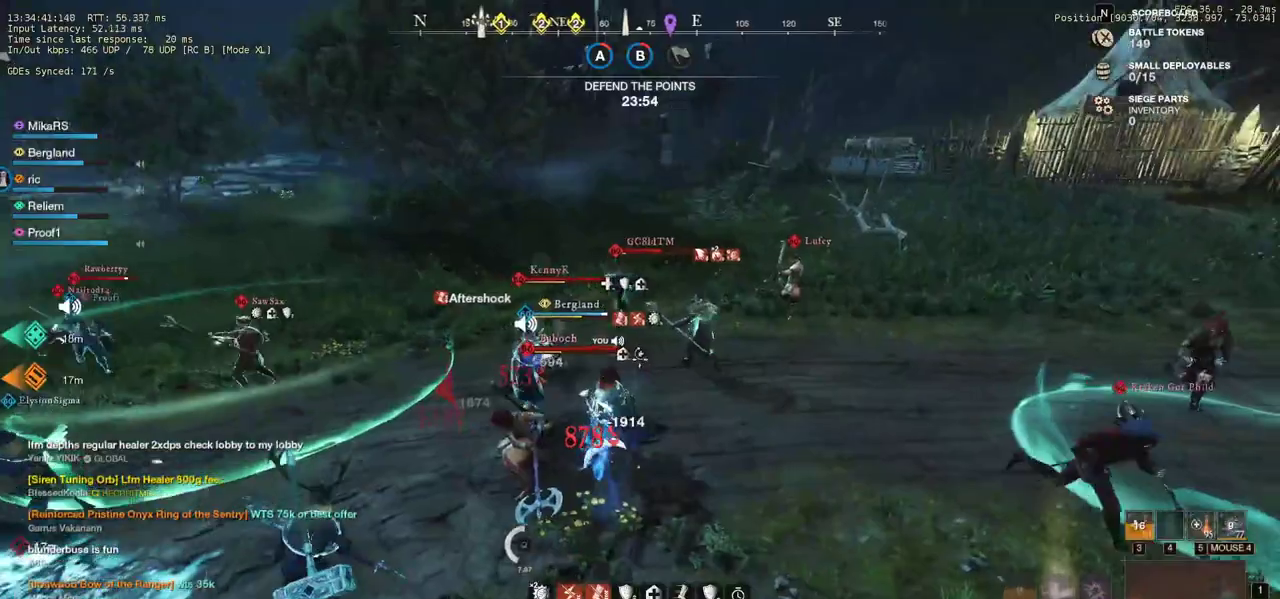
{"keys": ["w"], "mouse": [], "events": []}
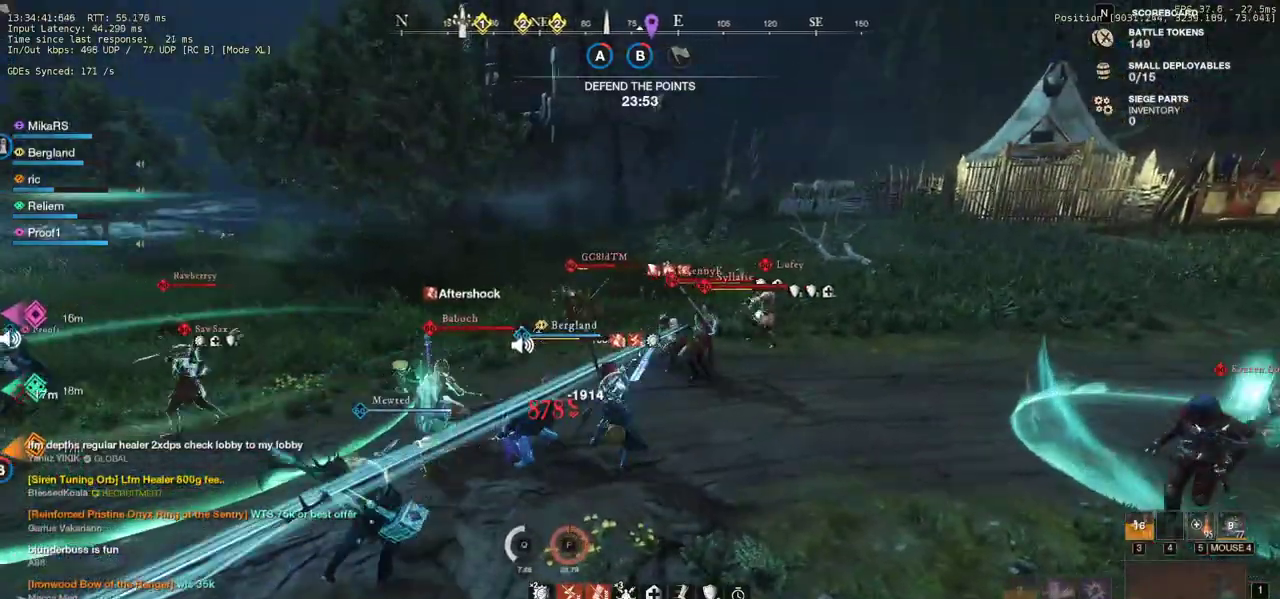
{"keys": ["shift", "w"], "mouse": [], "events": [[100, "mouse_wheel", "down"], [217, "mouse_wheel", "up"], [433, "shift", "down"]]}
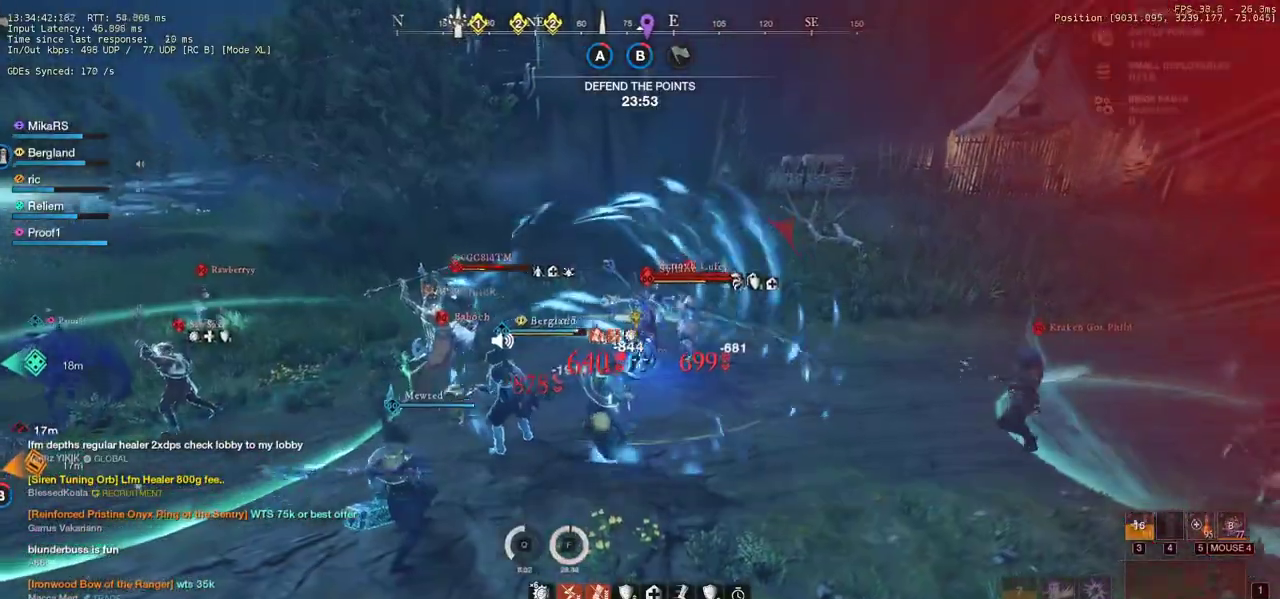
{"keys": ["w"], "mouse": [], "events": [[50, "shift", "up"], [83, "shift", "down"], [200, "shift", "up"]]}
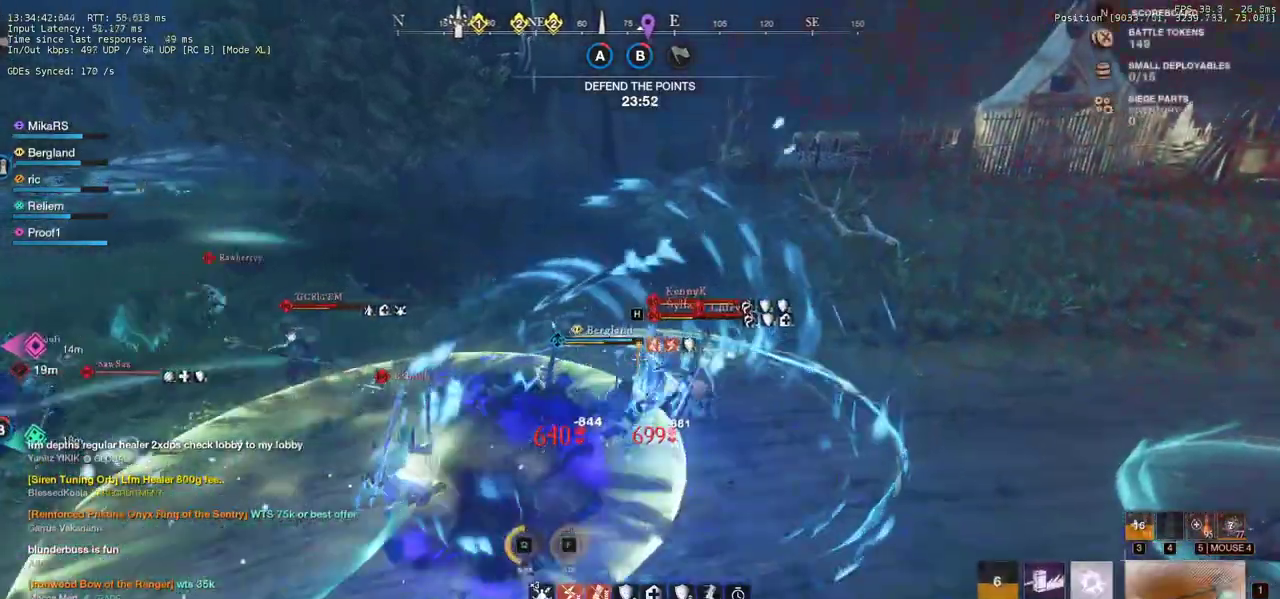
{"keys": ["d", "w"], "mouse": [], "events": [[283, "d", "down"]]}
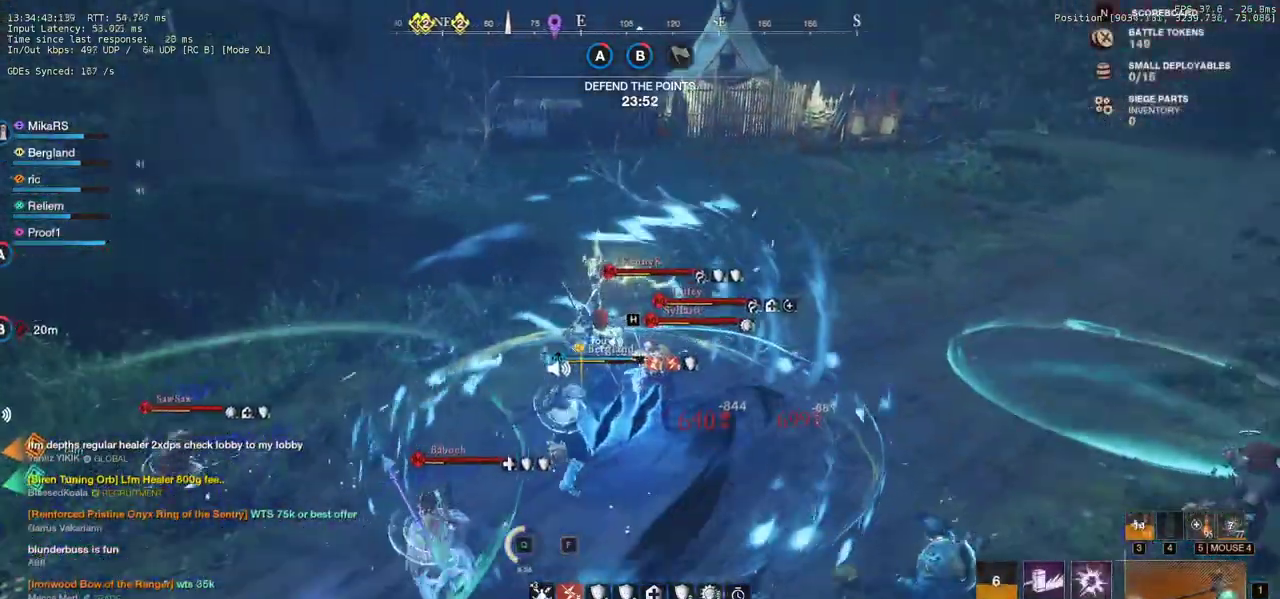
{"keys": ["d", "w"], "mouse": [], "events": []}
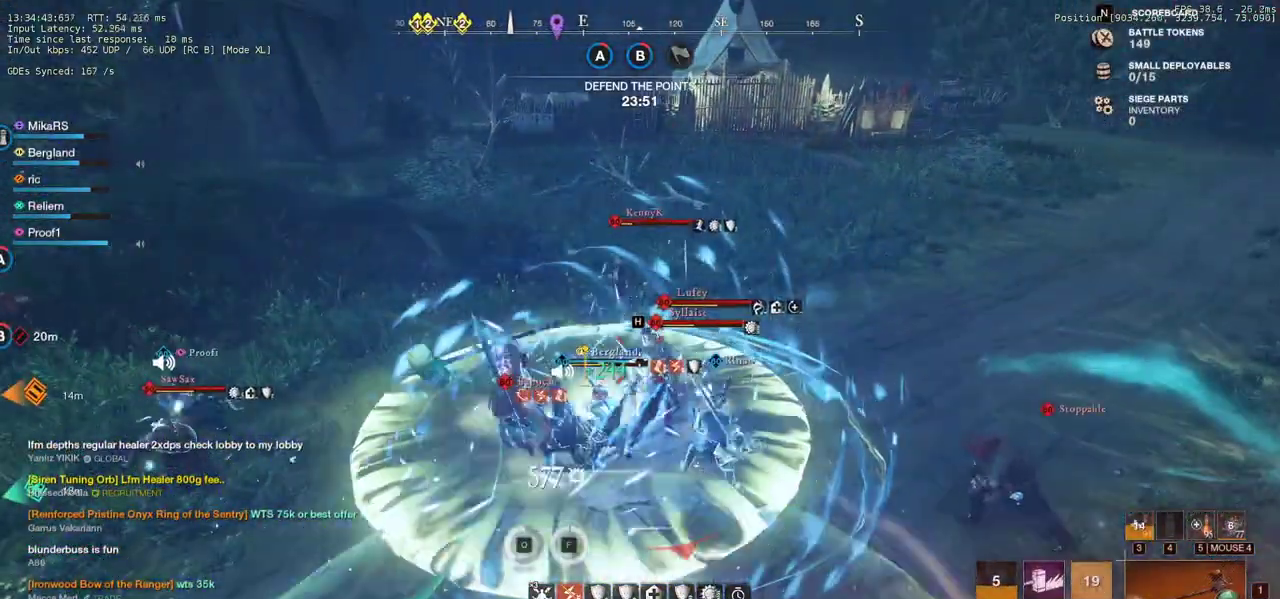
{"keys": ["d", "w"], "mouse": ["left"], "events": [[50, "mouse_left", "down"], [167, "mouse_left", "up"], [250, "mouse_left", "down"], [350, "mouse_left", "up"], [433, "mouse_left", "down"]]}
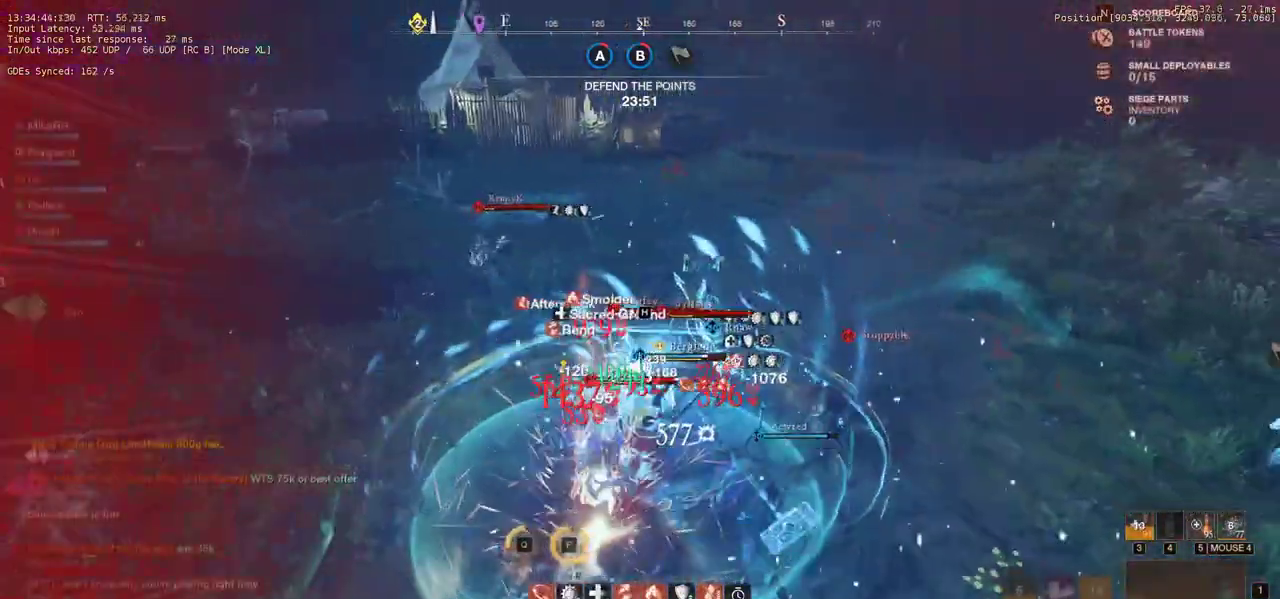
{"keys": ["a", "s"], "mouse": ["left"], "events": [[33, "mouse_left", "up"], [83, "a", "down"], [100, "d", "up"], [100, "mouse_left", "down"], [200, "mouse_left", "up"], [283, "mouse_left", "down"], [383, "mouse_left", "up"], [383, "w", "up"], [450, "mouse_left", "down"], [467, "s", "down"]]}
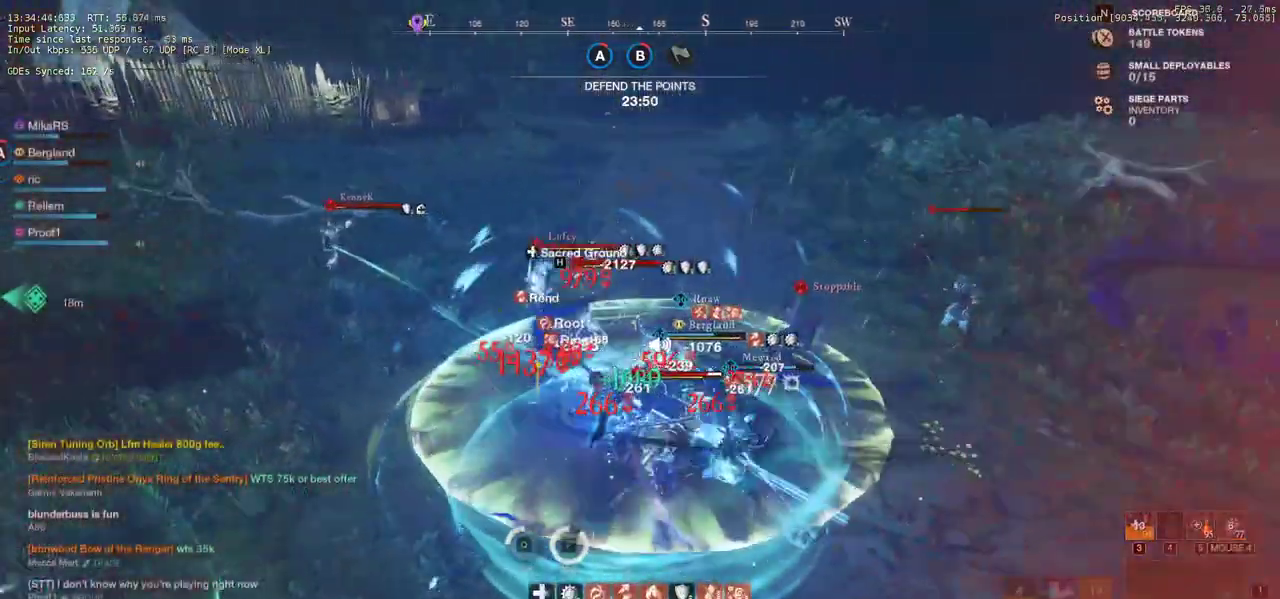
{"keys": ["a", "s", "shift"], "mouse": [], "events": [[17, "shift", "down"], [50, "mouse_left", "up"], [150, "shift", "up"], [200, "shift", "down"], [383, "shift", "up"], [417, "shift", "down"]]}
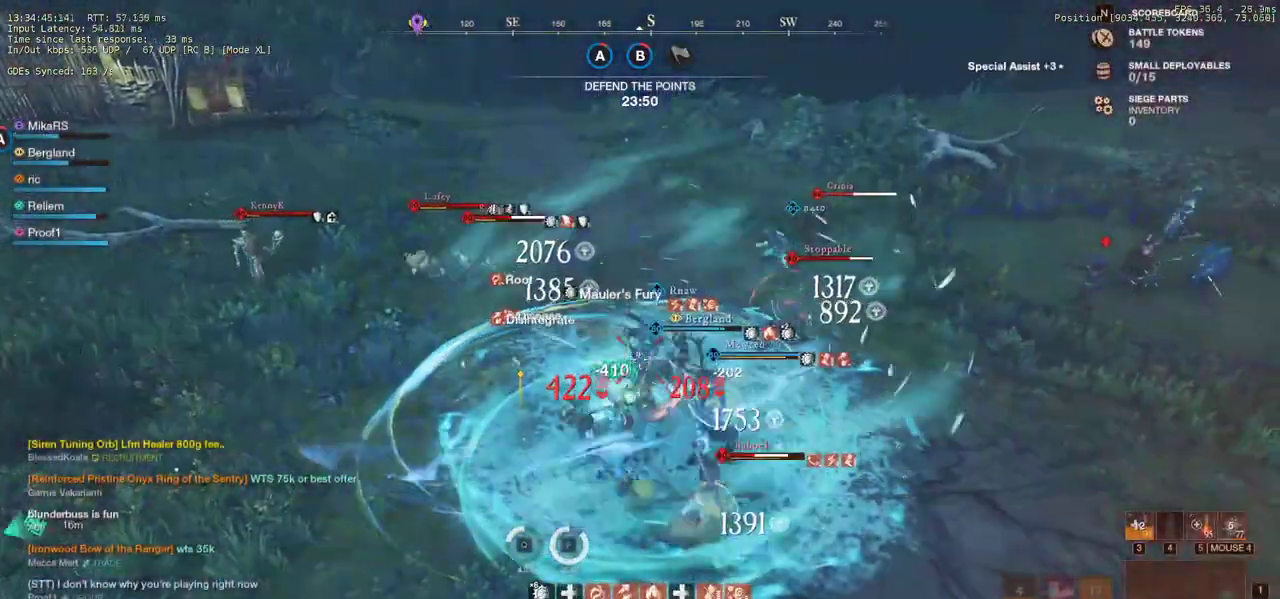
{"keys": ["a", "s", "shift"], "mouse": [], "events": [[17, "d", "down"], [100, "shift", "up"], [200, "shift", "down"], [350, "shift", "up"], [400, "shift", "down"], [450, "d", "up"]]}
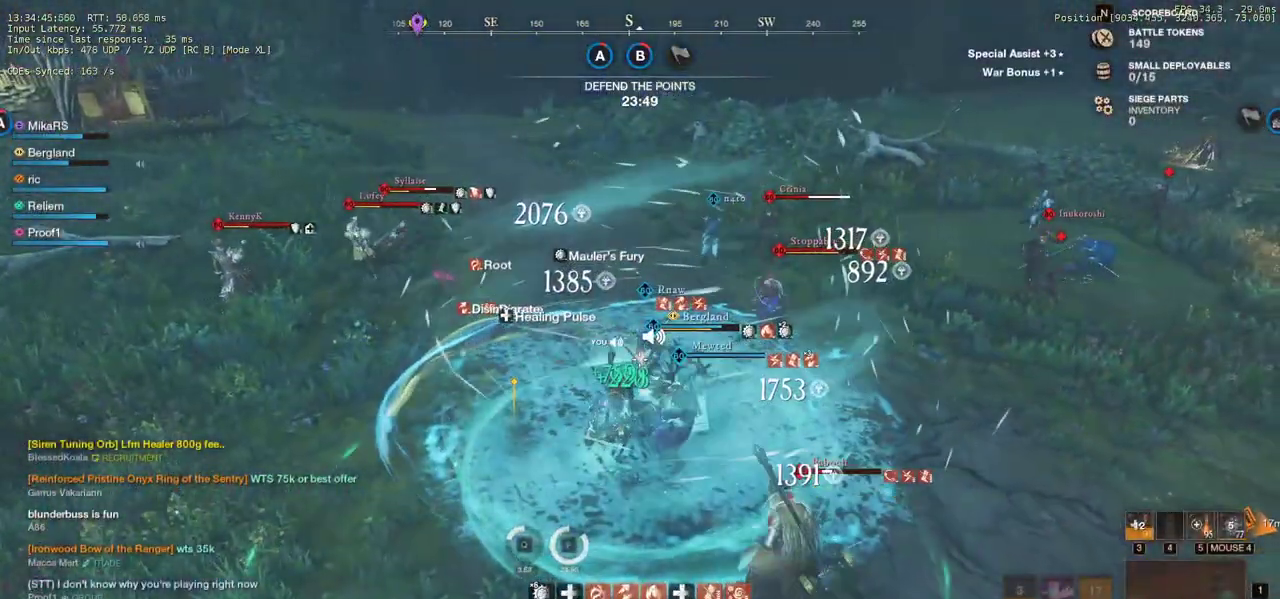
{"keys": ["d", "s", "shift"], "mouse": [], "events": [[67, "shift", "up"], [150, "shift", "down"], [250, "d", "down"], [300, "shift", "up"], [367, "a", "up"], [417, "shift", "down"]]}
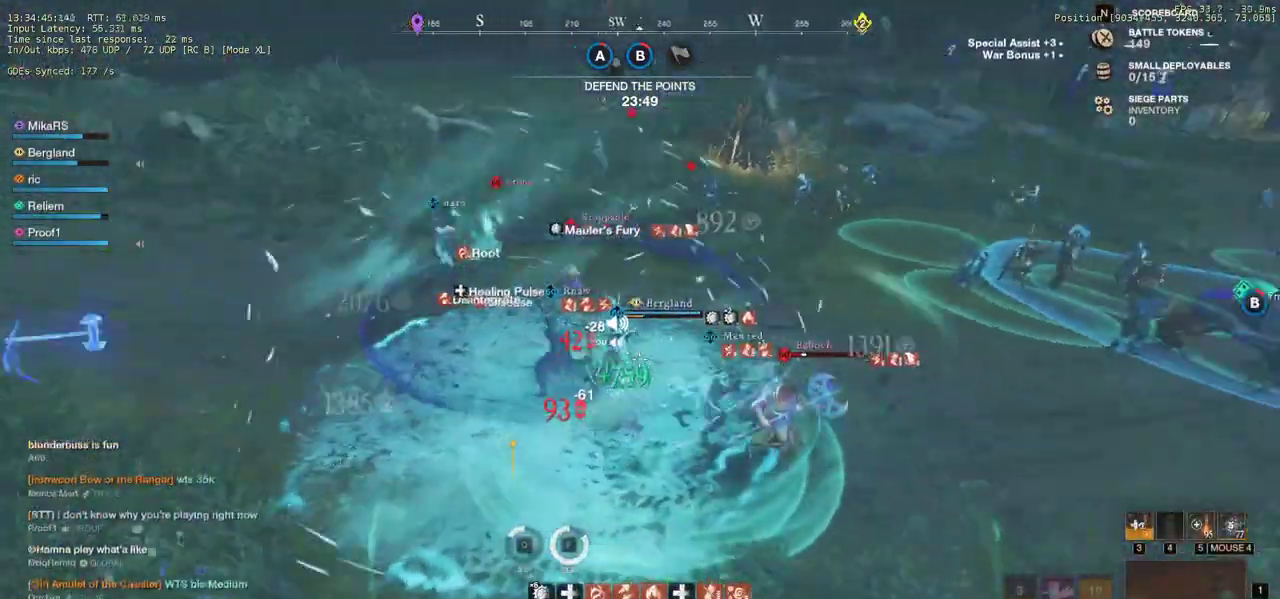
{"keys": ["d", "w"], "mouse": ["left"], "events": [[83, "shift", "up"], [133, "mouse_left", "down"], [133, "s", "up"], [200, "mouse_left", "up"], [233, "w", "down"], [300, "mouse_left", "down"], [400, "mouse_left", "up"], [500, "mouse_left", "down"]]}
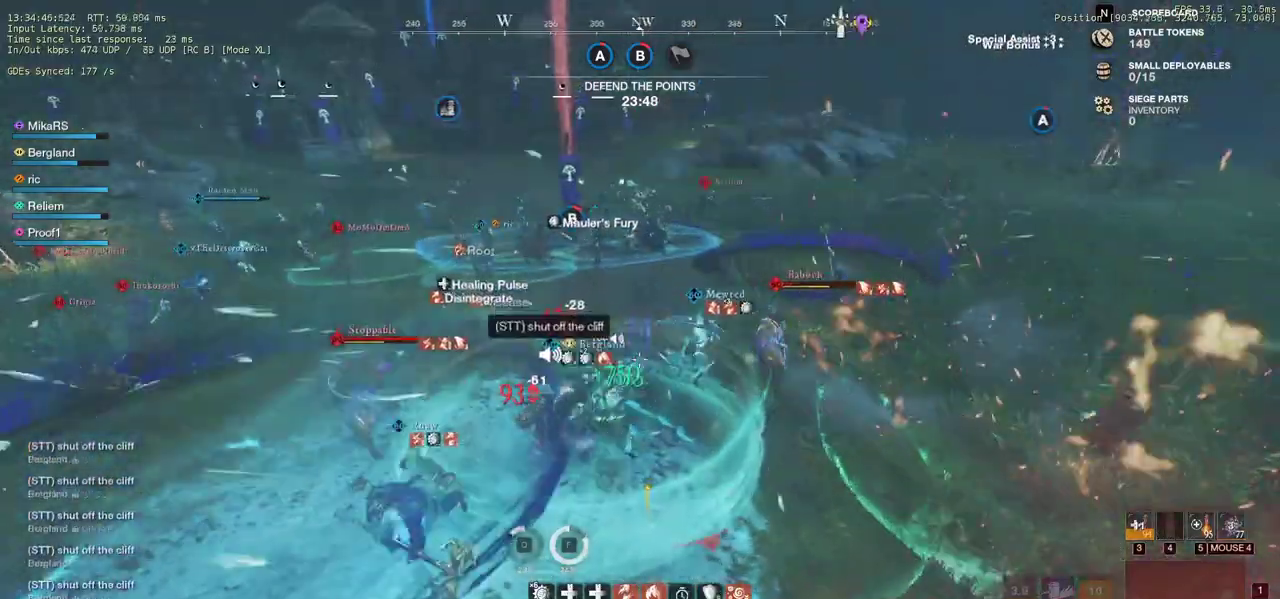
{"keys": ["r", "w"], "mouse": [], "events": [[50, "d", "up"], [100, "mouse_left", "up"], [150, "mouse_left", "down"], [233, "mouse_left", "up"], [233, "r", "down"], [333, "r", "up"], [400, "r", "down"]]}
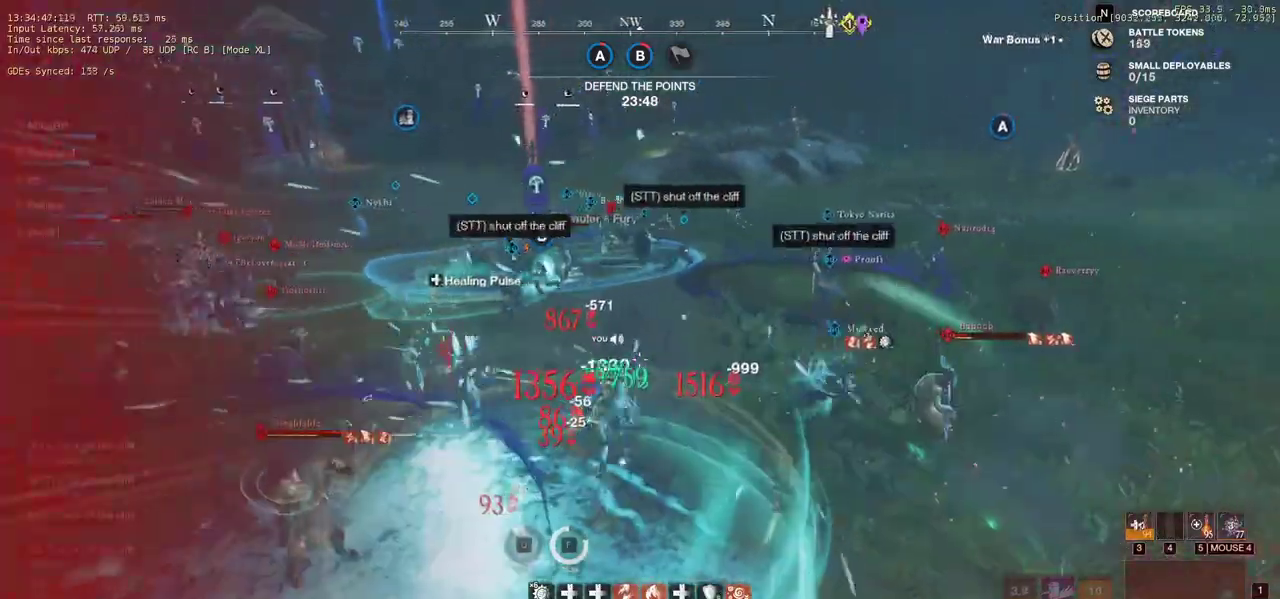
{"keys": ["d", "w"], "mouse": [], "events": [[17, "r", "up"], [400, "d", "down"]]}
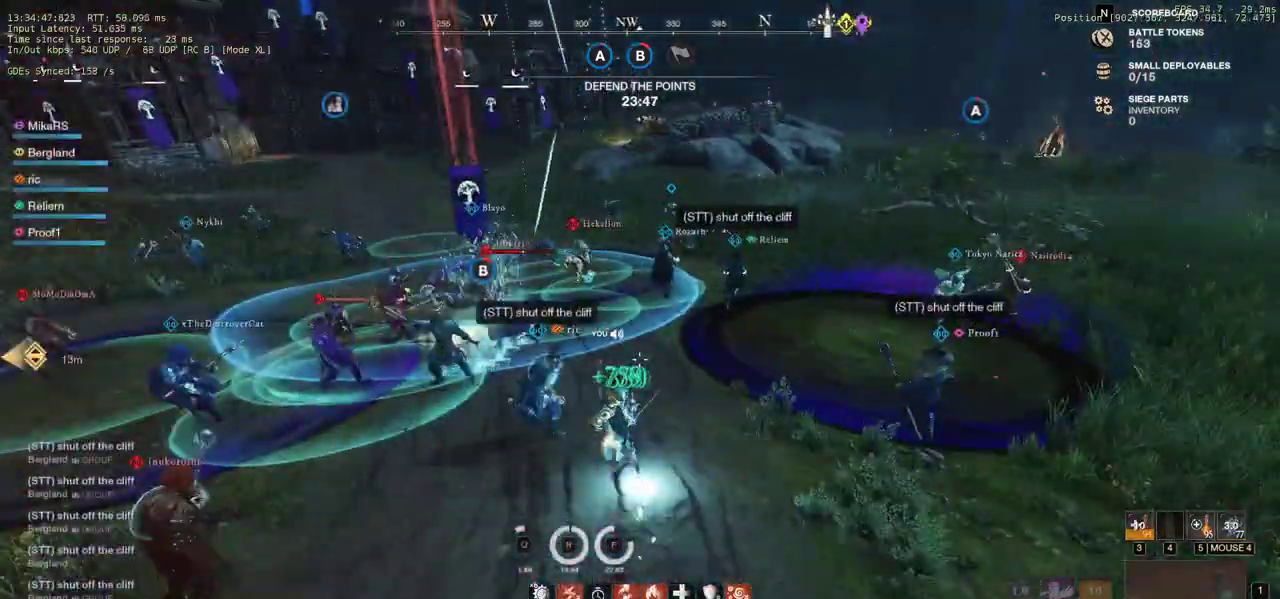
{"keys": ["w"], "mouse": [], "events": [[33, "mouse_left", "down"], [133, "mouse_left", "up"], [167, "d", "up"]]}